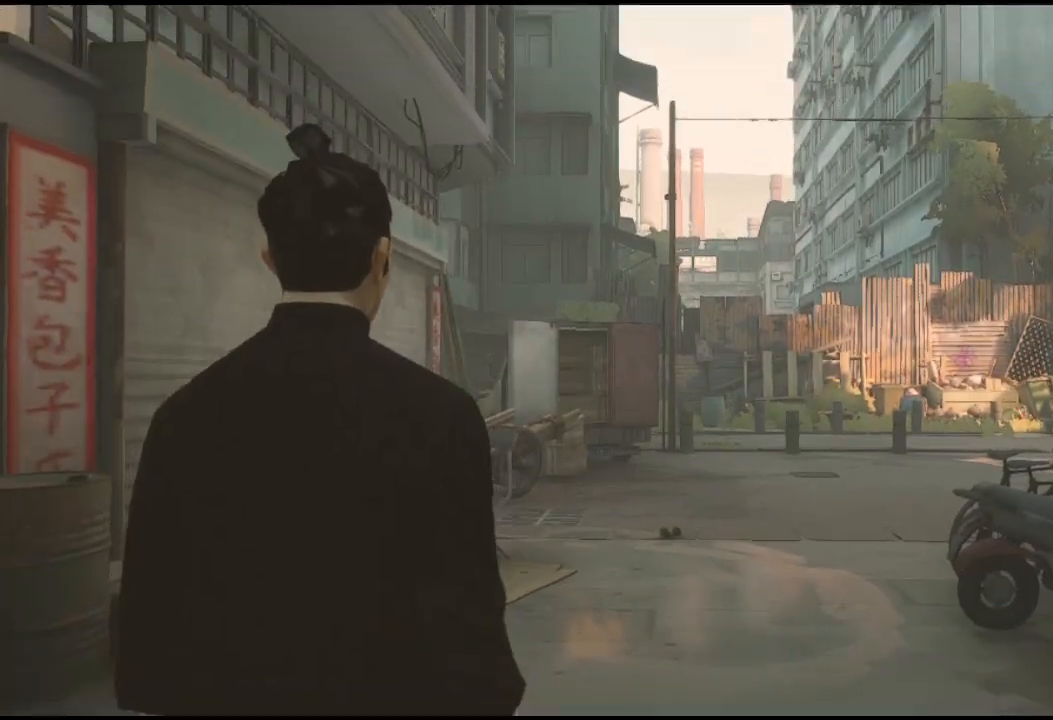
Gameplay with a controller (Xbox layout); each line is a JSON object with the inputs held at the frame after it. "events" lists button and stick changes between this image and that frame as [ms after this image, input, new state], when the widget could be followed in between.
{"buttons": ["R2"], "left_stick": "up", "right_stick": "center", "events": [[100, "left_stick", "up"], [200, "R2", "down"]]}
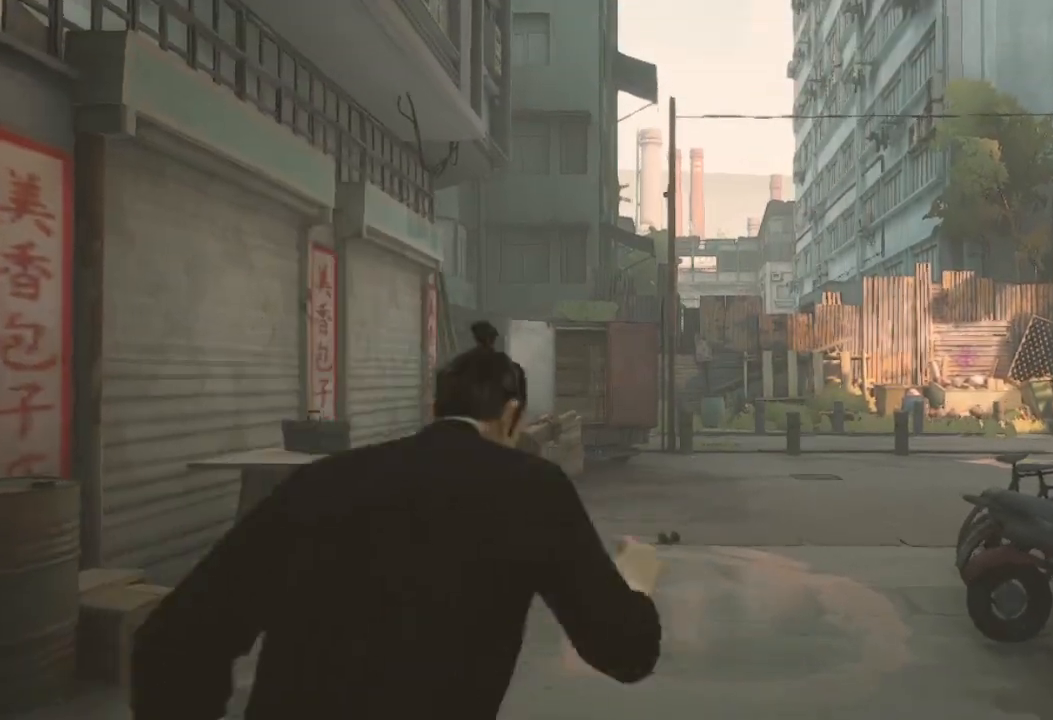
{"buttons": ["R2"], "left_stick": "up", "right_stick": "center", "events": []}
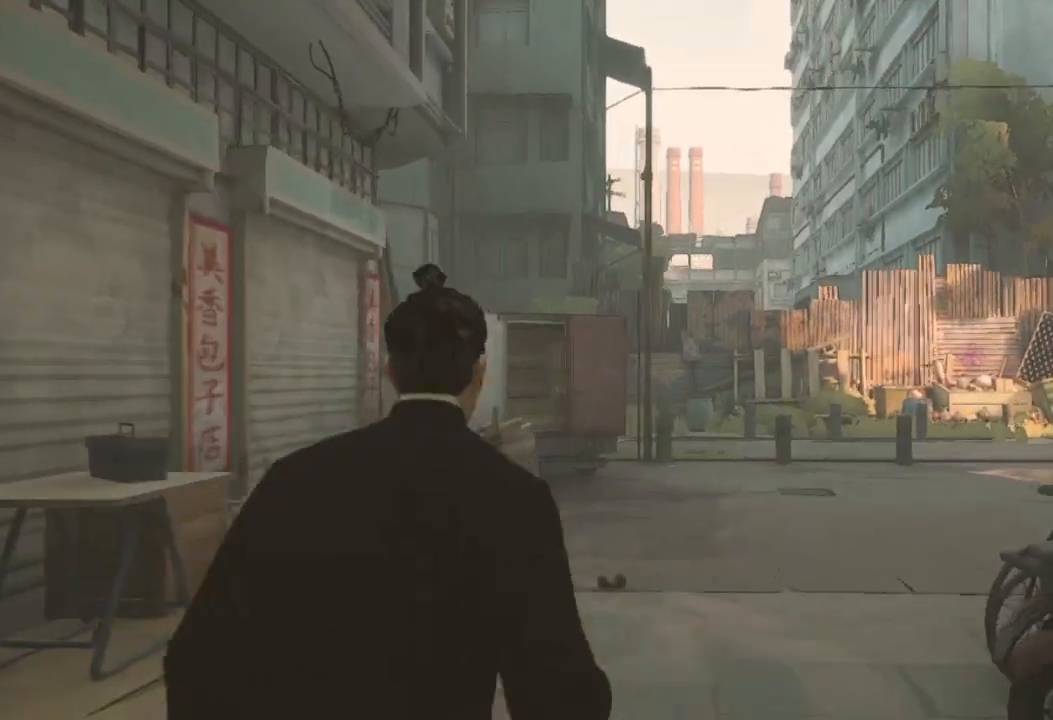
{"buttons": ["R2"], "left_stick": "up", "right_stick": "center", "events": []}
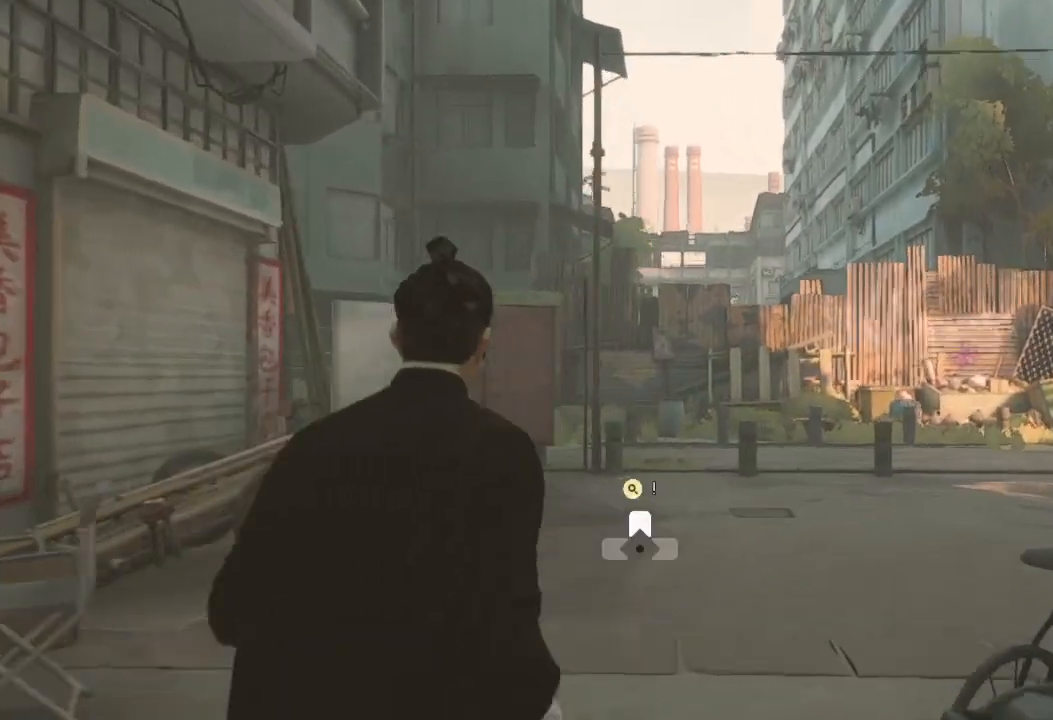
{"buttons": ["R2"], "left_stick": "up", "right_stick": "right", "events": [[100, "R2", "up"], [167, "right_stick", "right"], [200, "R2", "down"]]}
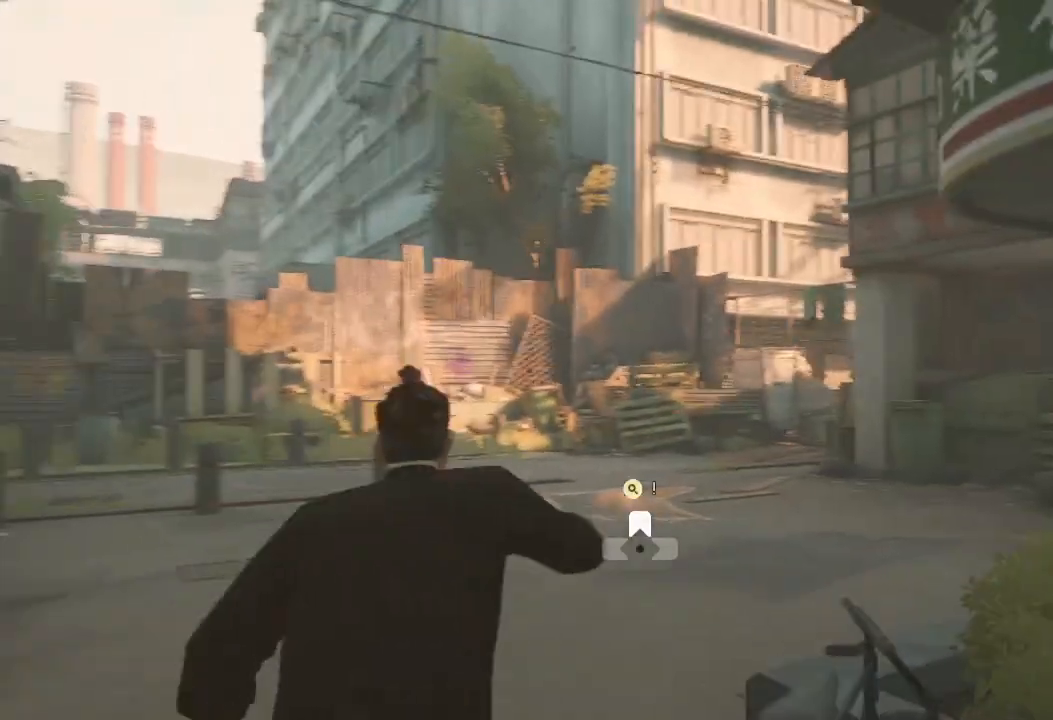
{"buttons": ["R2"], "left_stick": "up", "right_stick": "center", "events": [[33, "right_stick", "center"]]}
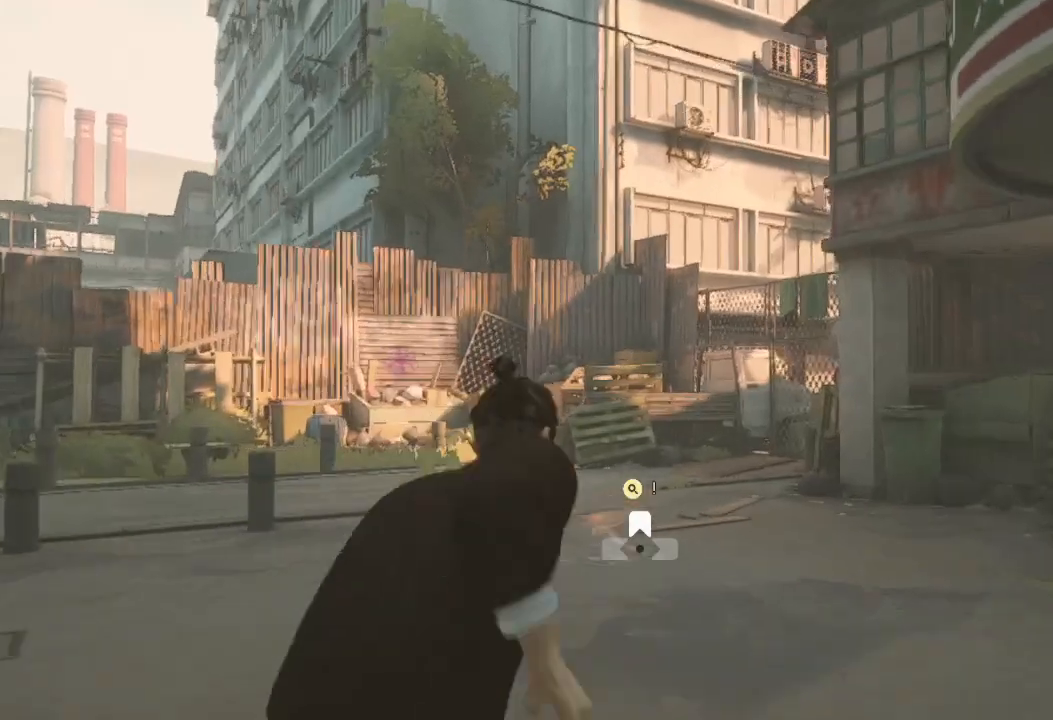
{"buttons": ["R2"], "left_stick": "up", "right_stick": "center", "events": []}
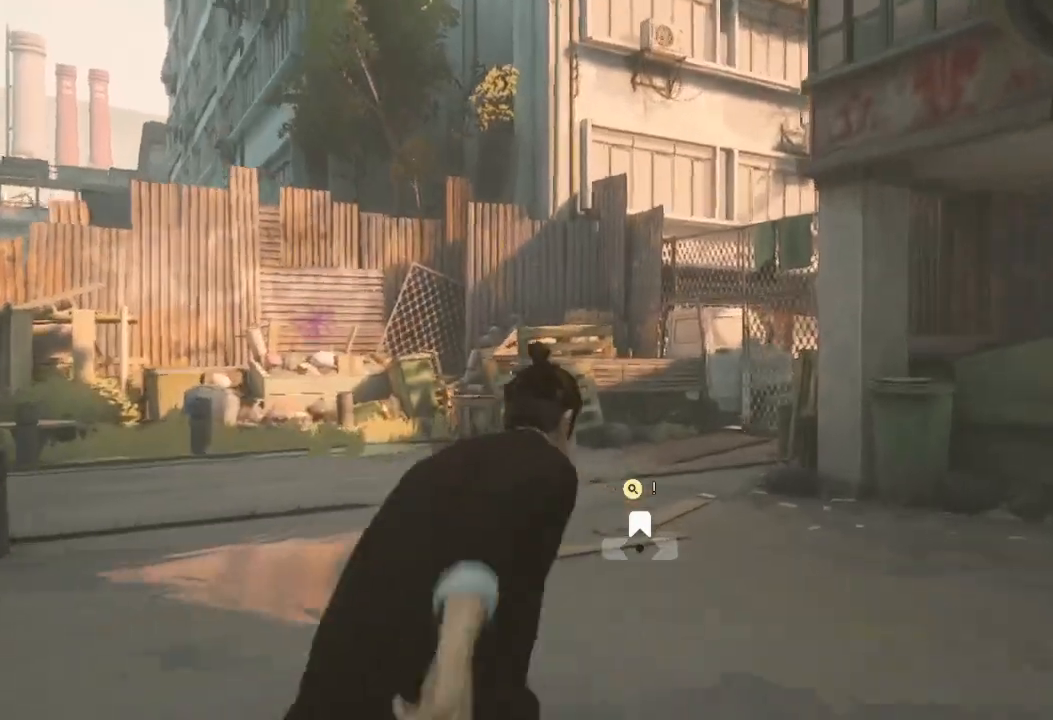
{"buttons": ["R2"], "left_stick": "up", "right_stick": "center", "events": []}
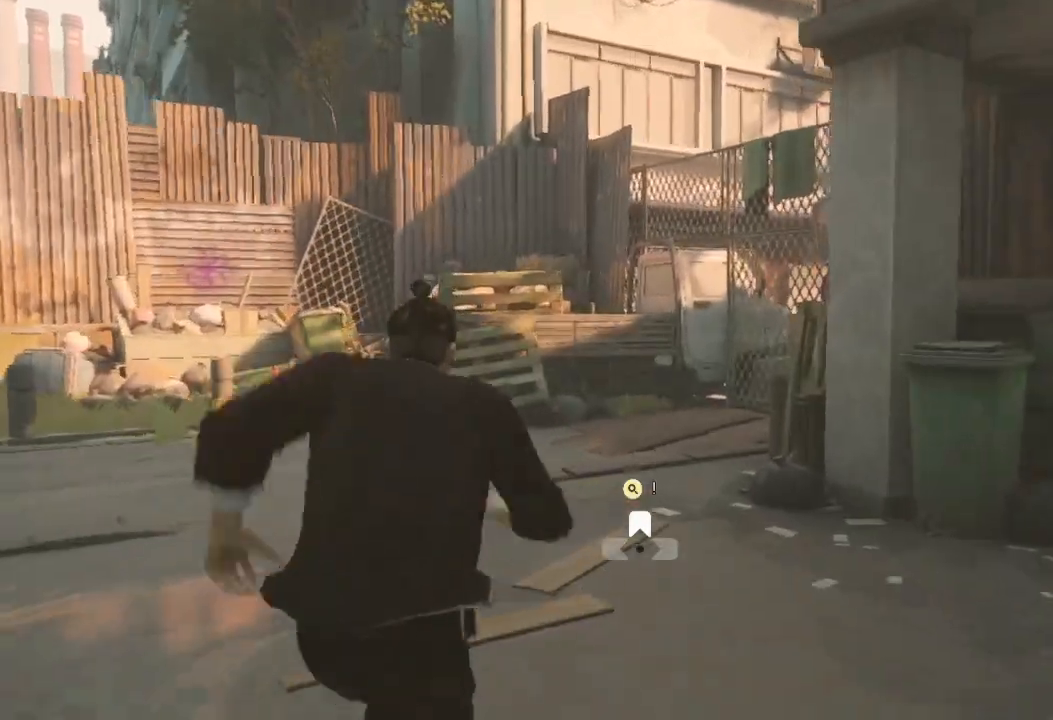
{"buttons": ["R2"], "left_stick": "up", "right_stick": "center", "events": []}
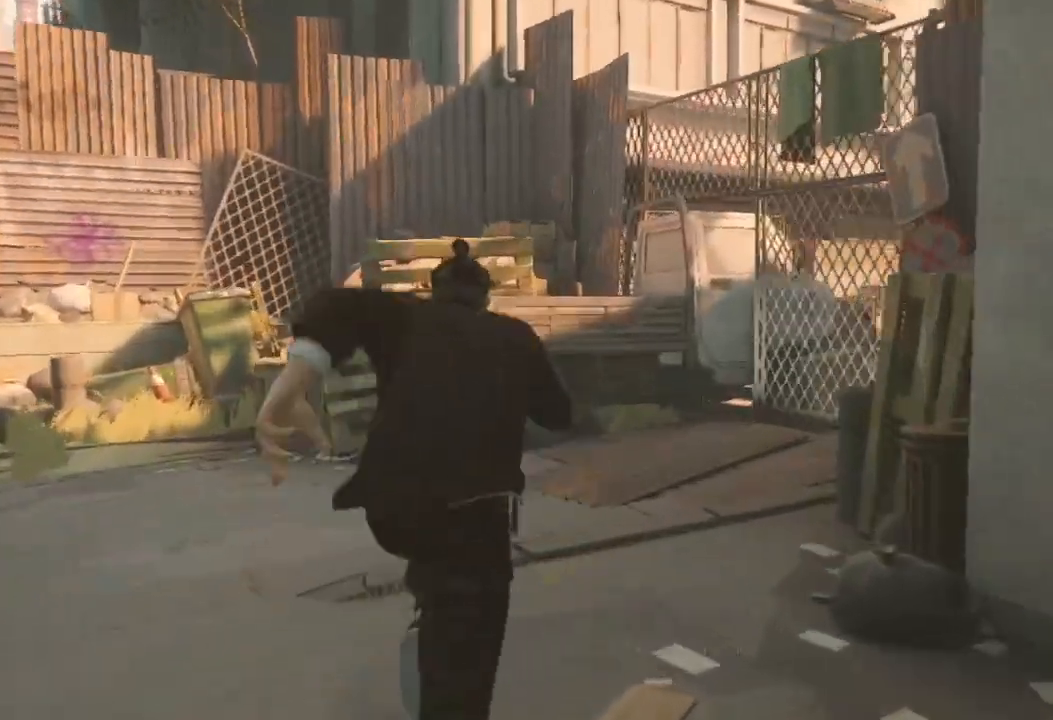
{"buttons": ["A", "R2"], "left_stick": "up", "right_stick": "center", "events": [[300, "A", "down"], [400, "A", "up"], [500, "A", "down"]]}
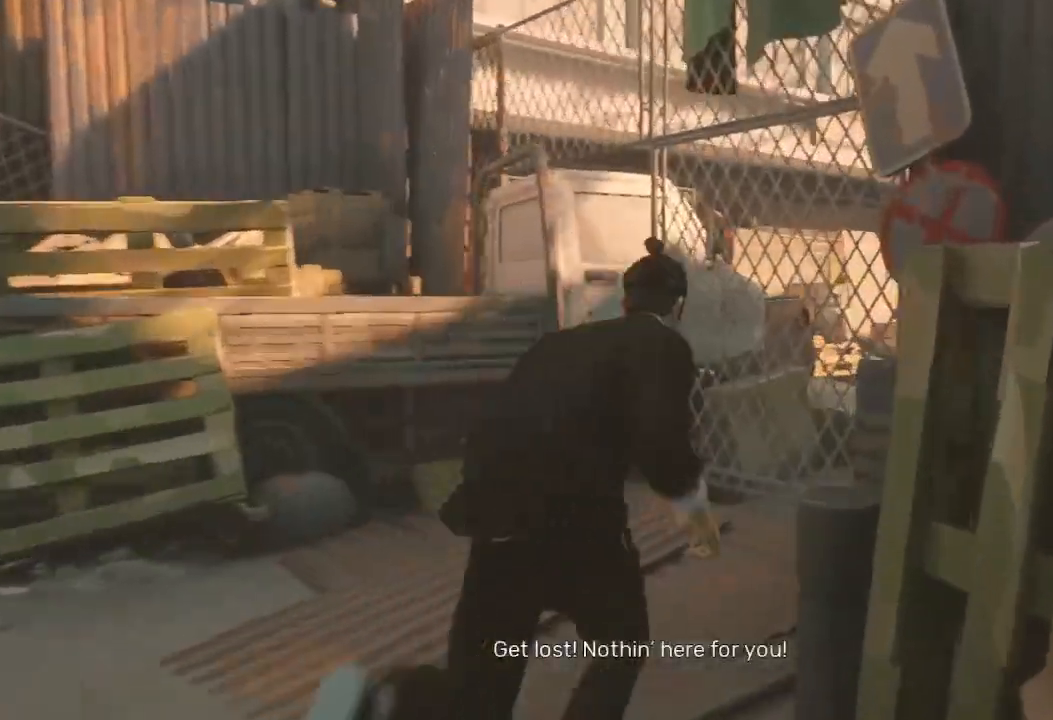
{"buttons": ["A", "R2"], "left_stick": "up", "right_stick": "center", "events": [[33, "A", "up"], [300, "A", "down"], [367, "A", "up"], [500, "A", "down"]]}
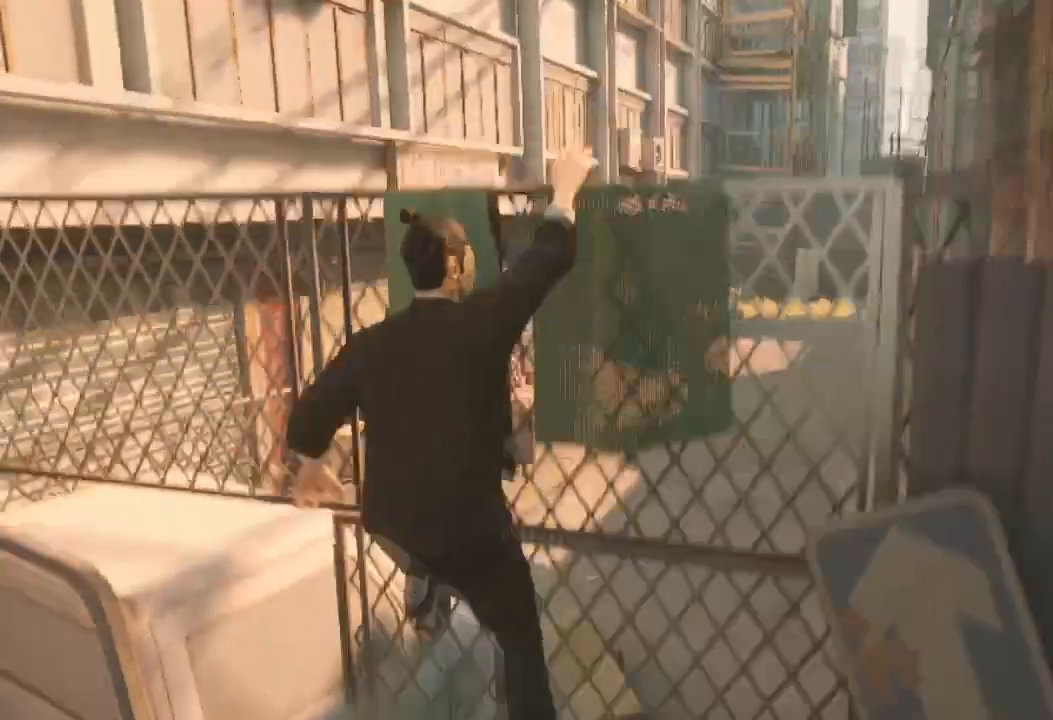
{"buttons": [], "left_stick": "up", "right_stick": "center", "events": [[33, "A", "up"], [133, "R2", "up"]]}
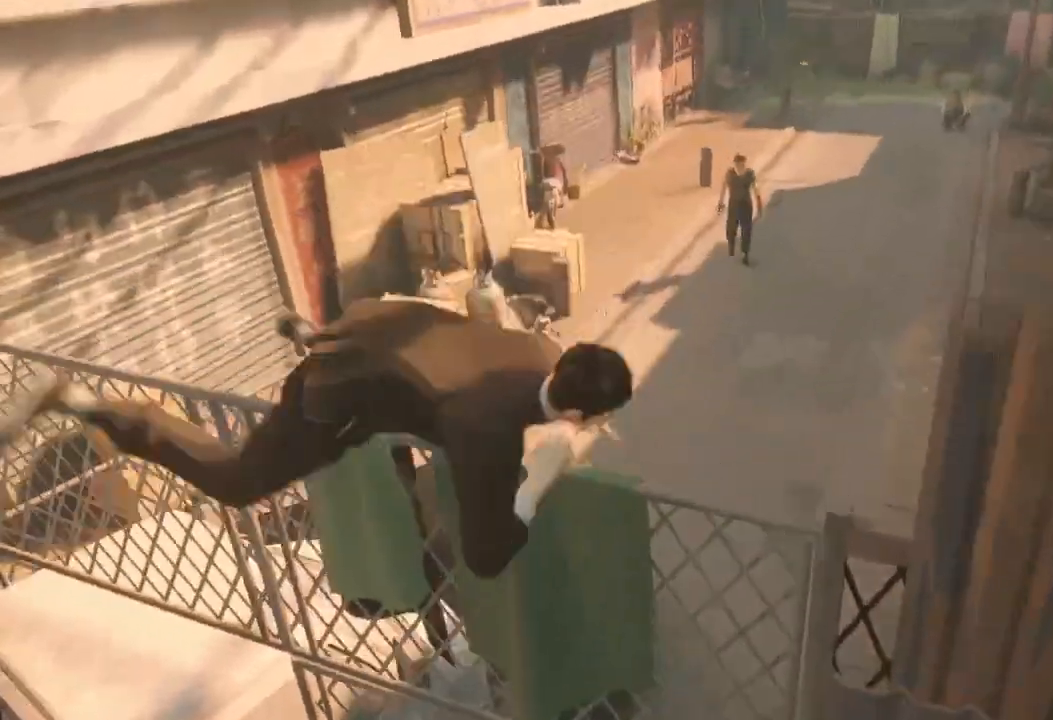
{"buttons": [], "left_stick": "up", "right_stick": "left", "events": [[433, "right_stick", "left"]]}
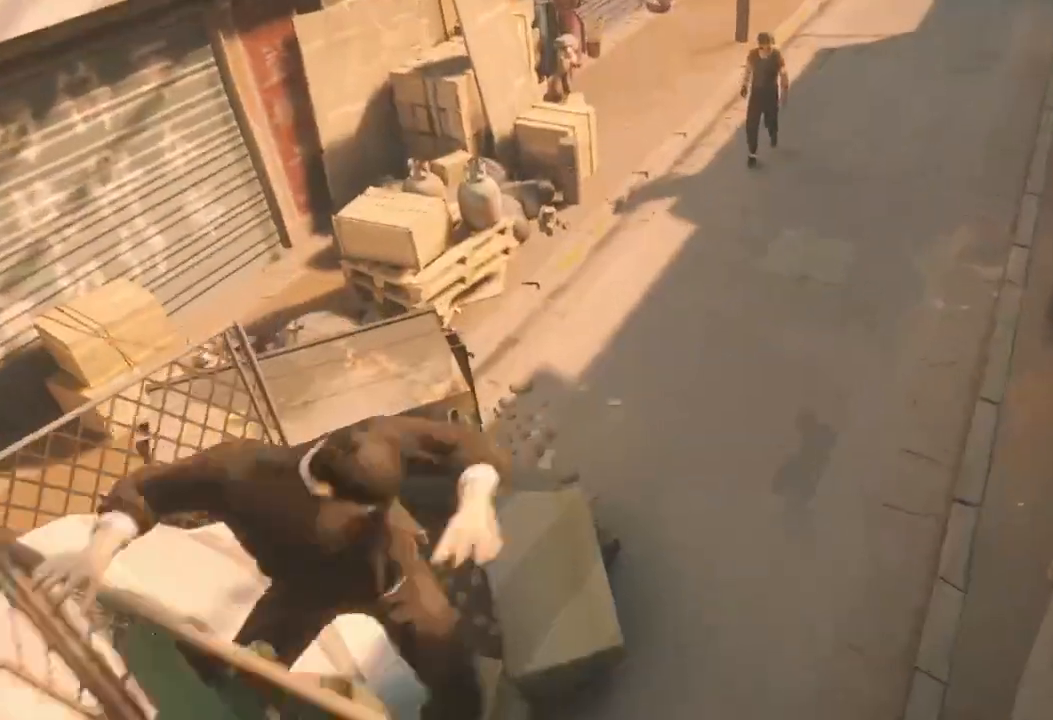
{"buttons": [], "left_stick": "center", "right_stick": "left", "events": [[133, "right_stick", "center"], [300, "left_stick", "up-right"], [333, "right_stick", "down-left"], [400, "left_stick", "center"], [400, "right_stick", "left"]]}
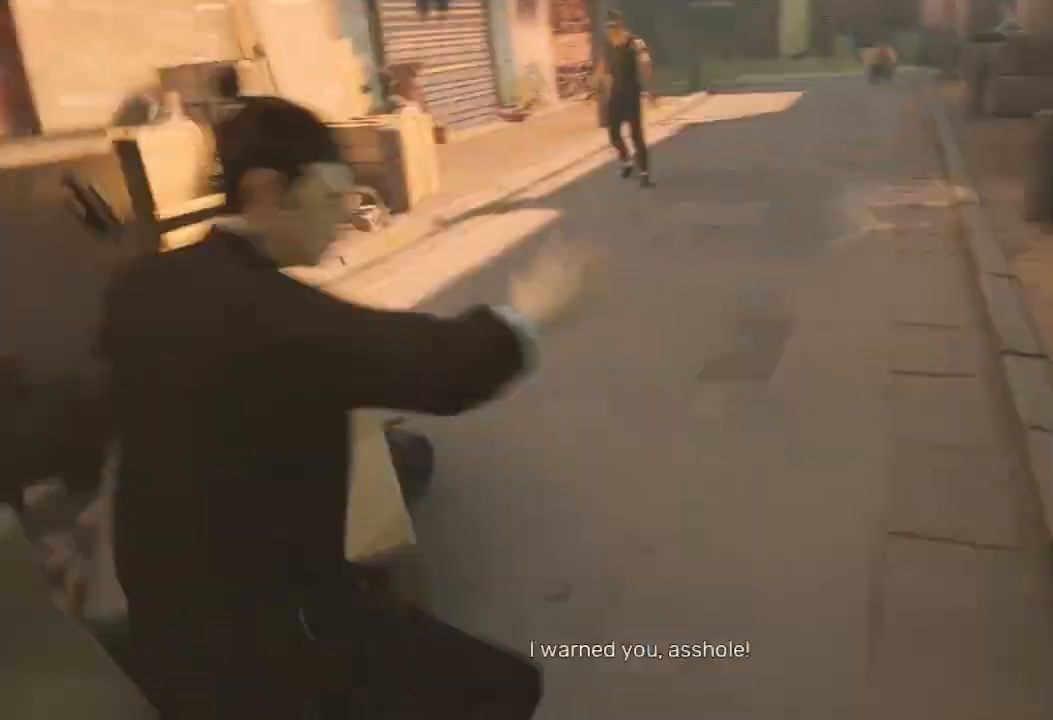
{"buttons": [], "left_stick": "center", "right_stick": "center", "events": [[33, "right_stick", "center"], [200, "right_stick", "down-left"], [367, "right_stick", "left"], [500, "right_stick", "center"]]}
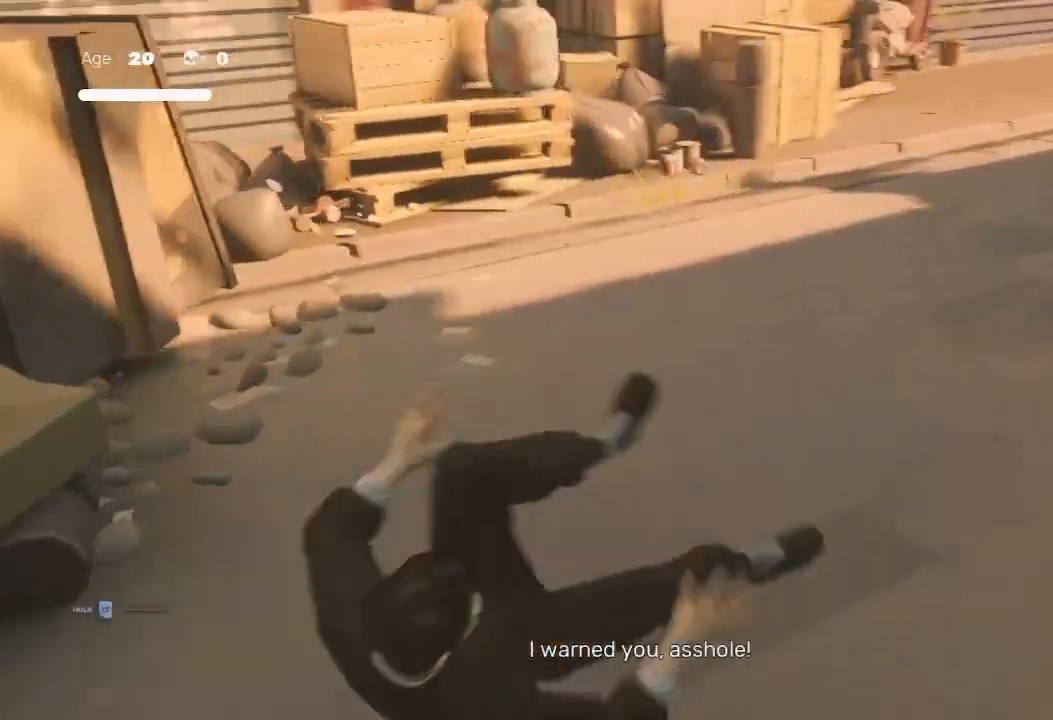
{"buttons": ["R2"], "left_stick": "up", "right_stick": "center", "events": [[167, "left_stick", "up"], [333, "R2", "down"]]}
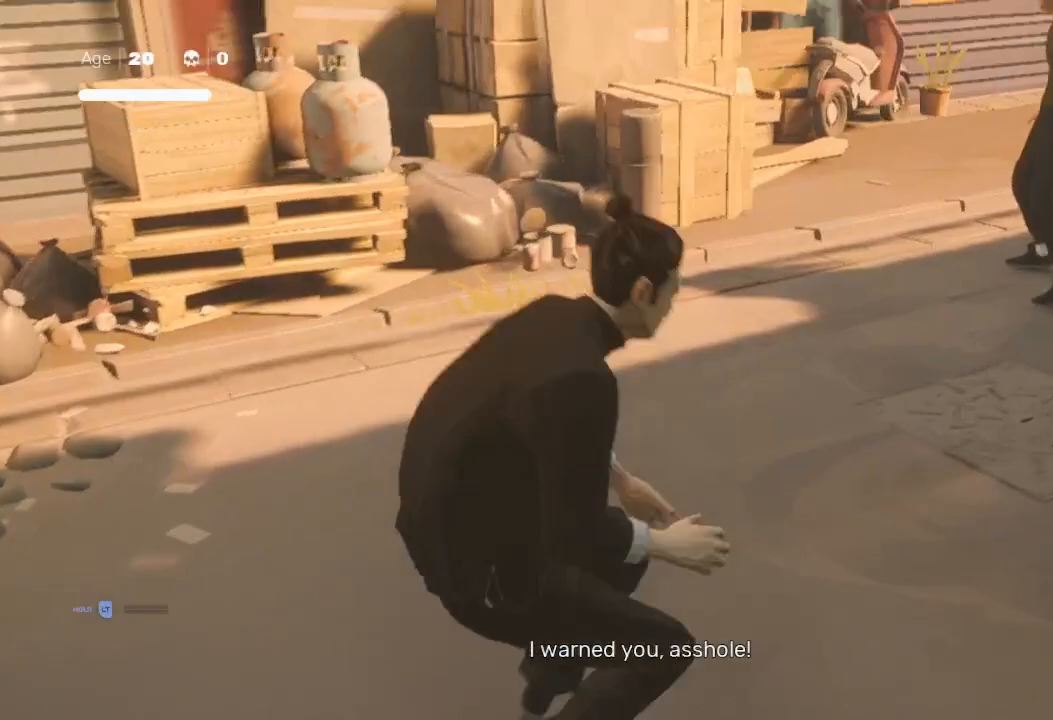
{"buttons": ["R2"], "left_stick": "up-right", "right_stick": "center", "events": [[67, "left_stick", "up-right"]]}
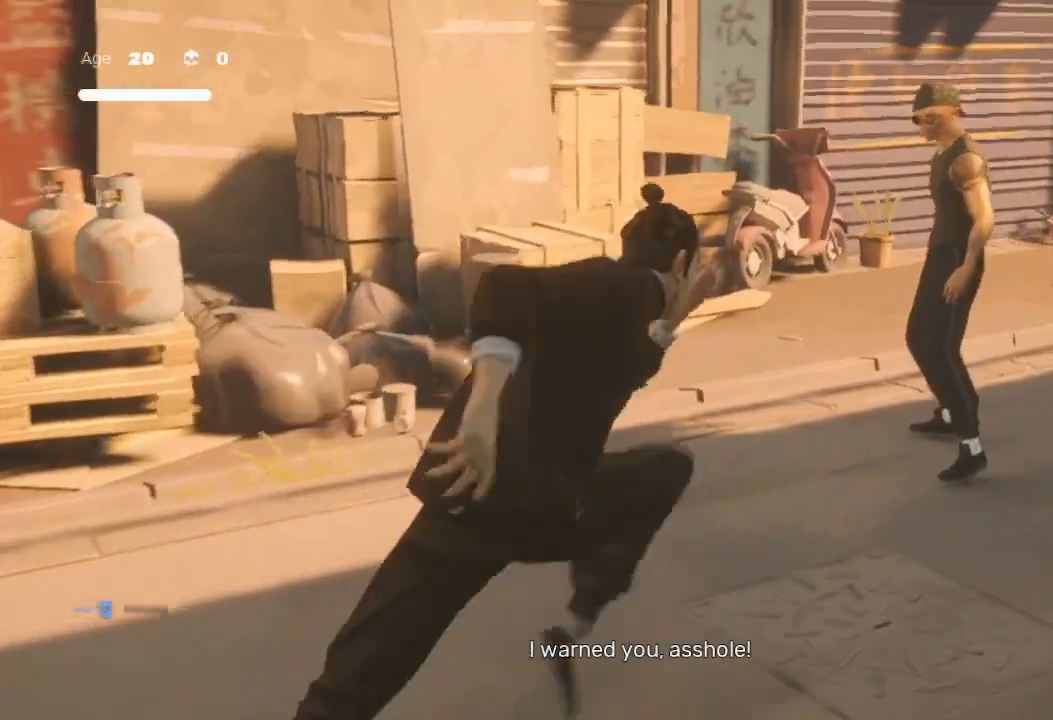
{"buttons": [], "left_stick": "center", "right_stick": "center", "events": [[33, "left_stick", "center"], [100, "R2", "up"], [100, "left_stick", "up"], [200, "left_stick", "center"], [267, "left_stick", "up"], [333, "Y", "down"], [467, "Y", "up"], [467, "left_stick", "center"]]}
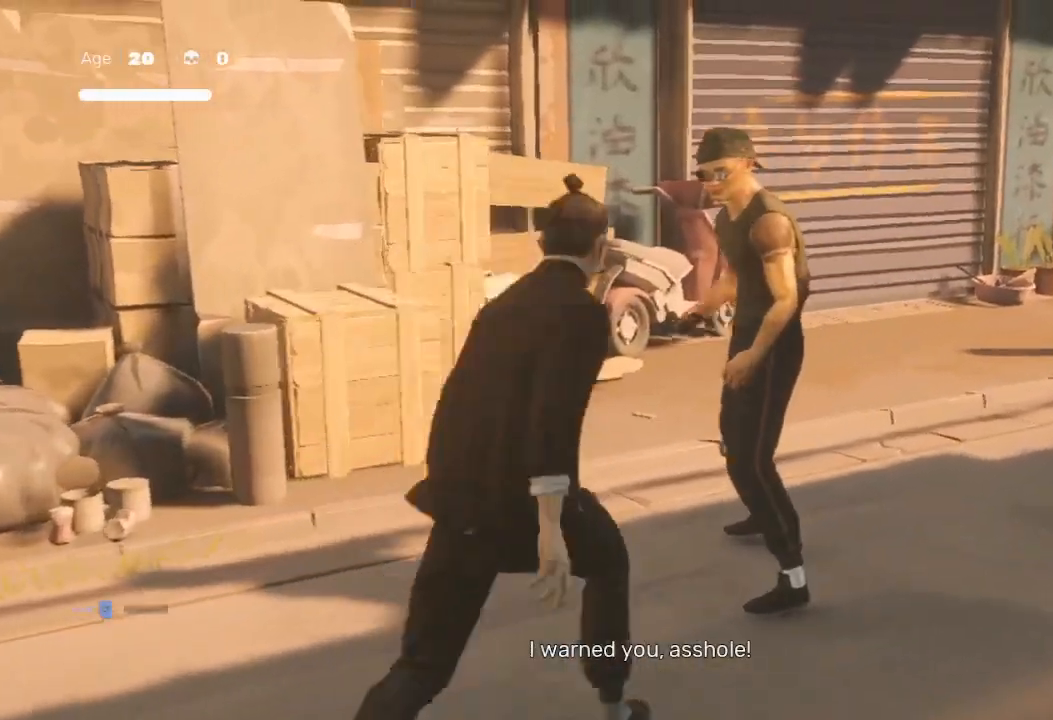
{"buttons": [], "left_stick": "down-right", "right_stick": "center", "events": [[133, "left_stick", "down-left"], [300, "left_stick", "up-right"], [400, "left_stick", "down-left"], [500, "left_stick", "down-right"]]}
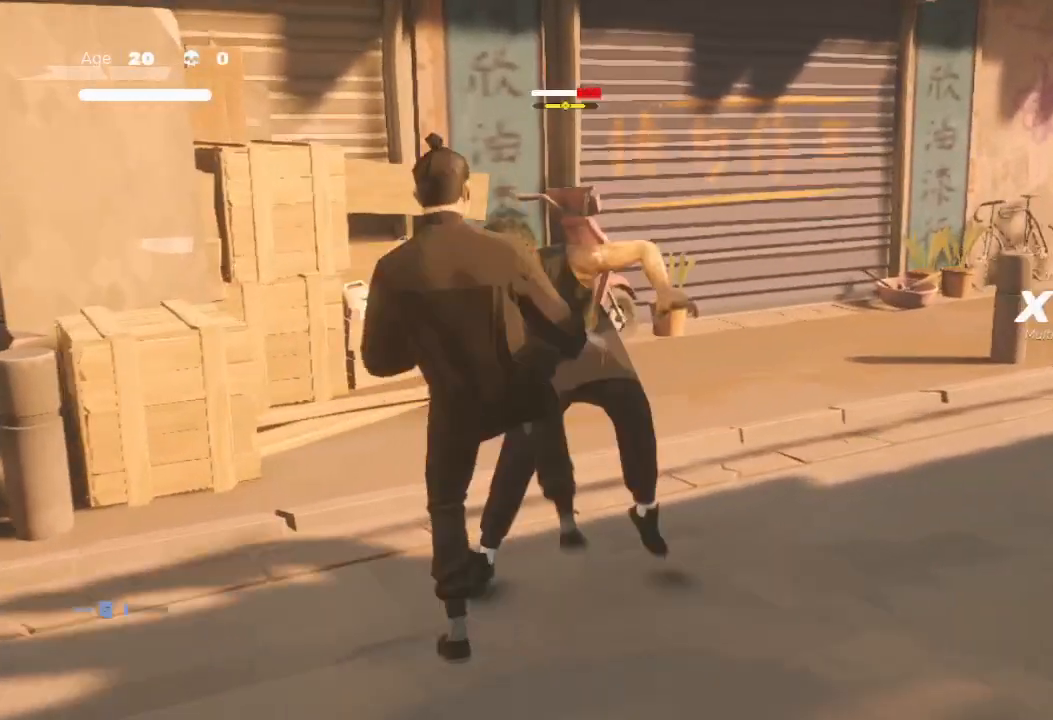
{"buttons": [], "left_stick": "up-right", "right_stick": "center", "events": [[33, "X", "down"], [33, "left_stick", "up-right"], [167, "X", "up"], [200, "X", "down"], [233, "left_stick", "down-left"], [300, "X", "up"], [333, "left_stick", "up-right"]]}
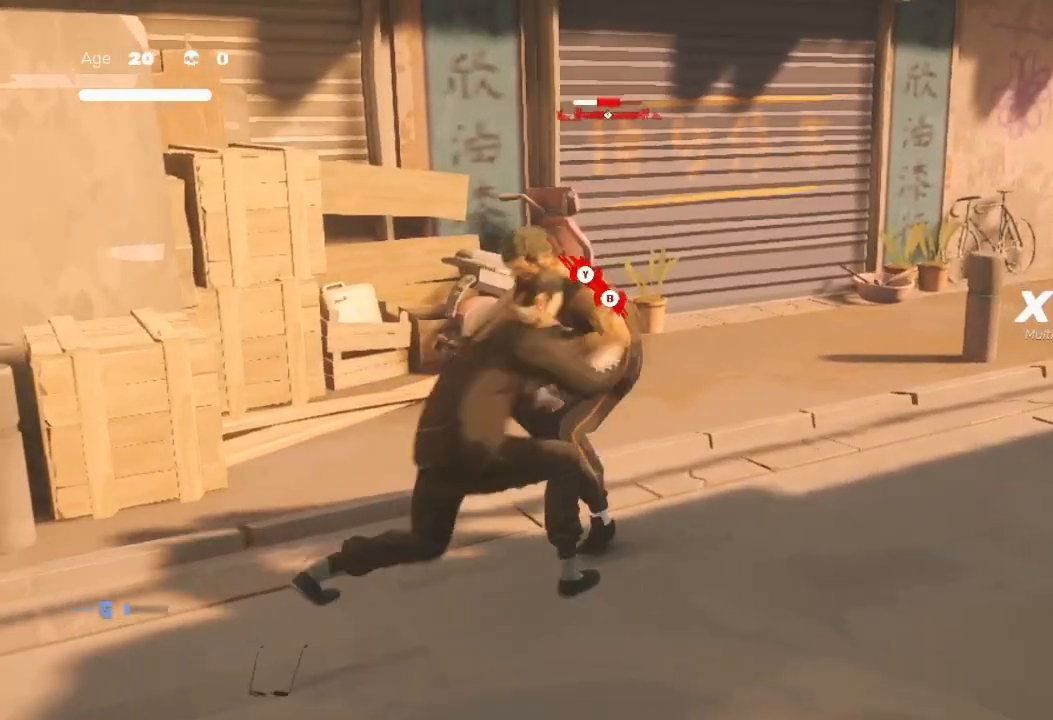
{"buttons": [], "left_stick": "up-right", "right_stick": "center", "events": [[33, "left_stick", "left"], [67, "Y", "down"], [133, "left_stick", "up-right"], [200, "Y", "up"], [267, "Y", "down"], [333, "Y", "up"], [333, "left_stick", "down-left"], [433, "left_stick", "up-right"]]}
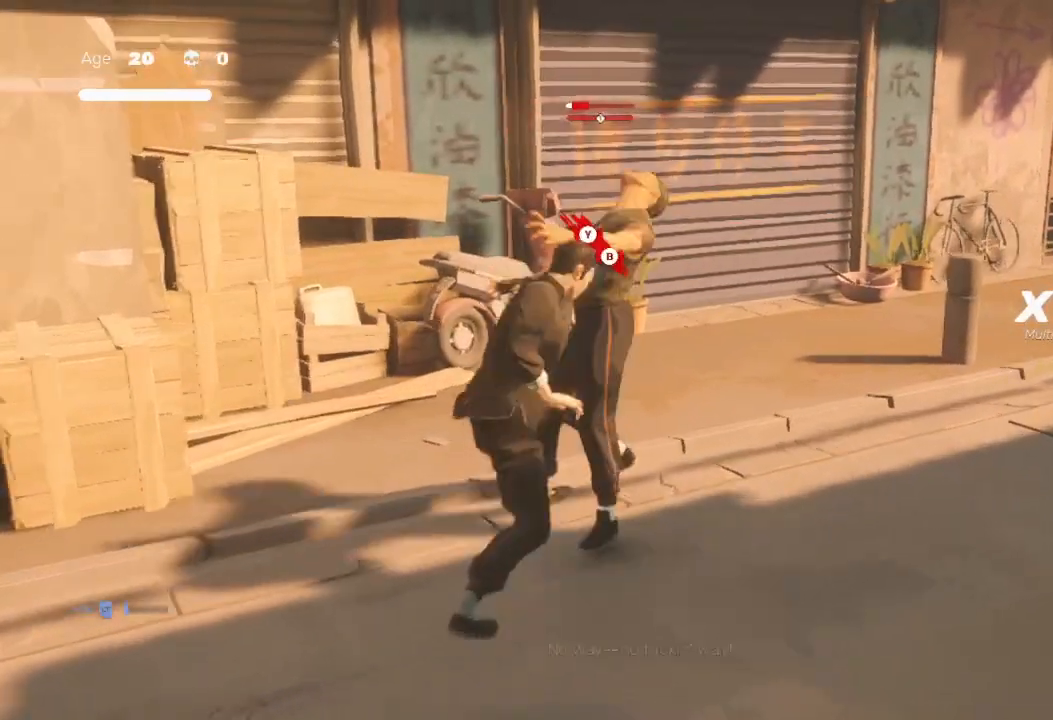
{"buttons": [], "left_stick": "up-right", "right_stick": "center", "events": [[100, "left_stick", "down-left"], [200, "left_stick", "up"], [233, "X", "down"], [367, "X", "up"], [367, "left_stick", "down-left"], [500, "left_stick", "up-right"]]}
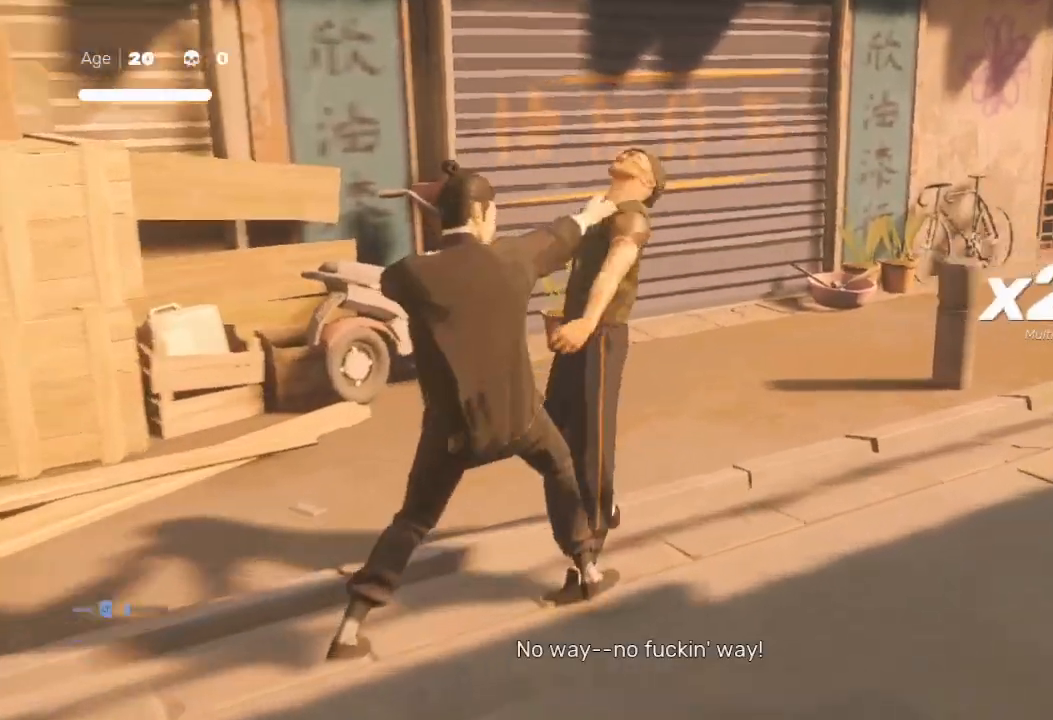
{"buttons": [], "left_stick": "up-right", "right_stick": "right", "events": [[67, "Y", "down"], [133, "B", "down"], [133, "left_stick", "left"], [200, "B", "up"], [200, "Y", "up"], [267, "left_stick", "up-right"], [400, "right_stick", "right"]]}
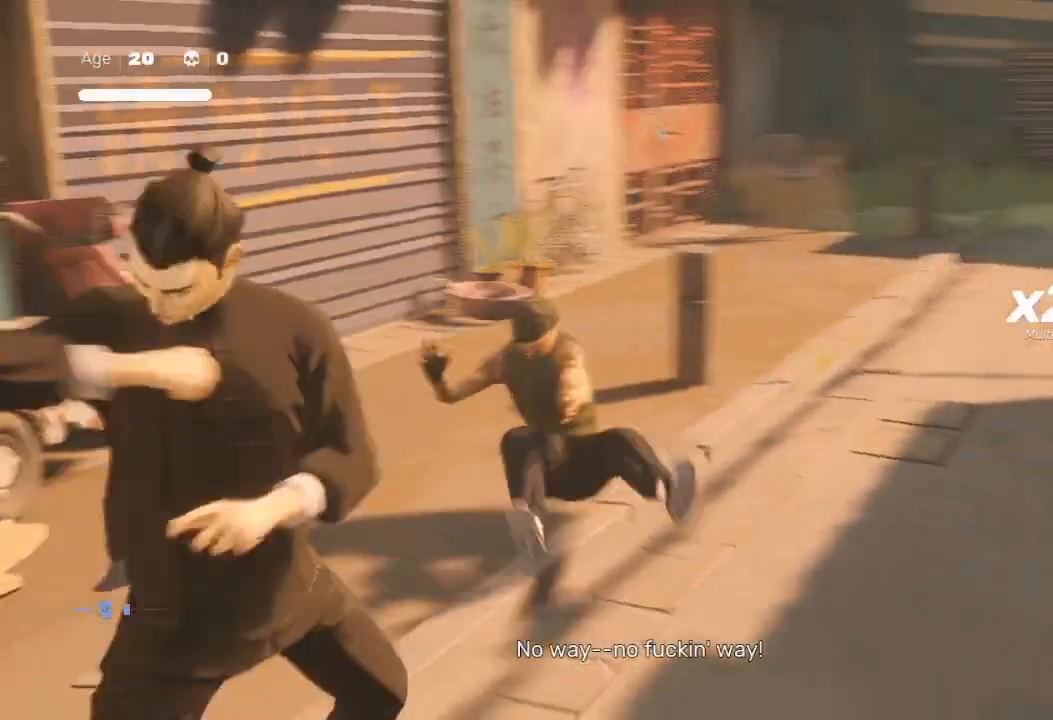
{"buttons": ["R2"], "left_stick": "up-right", "right_stick": "center", "events": [[33, "R2", "down"], [100, "right_stick", "up"], [200, "right_stick", "center"]]}
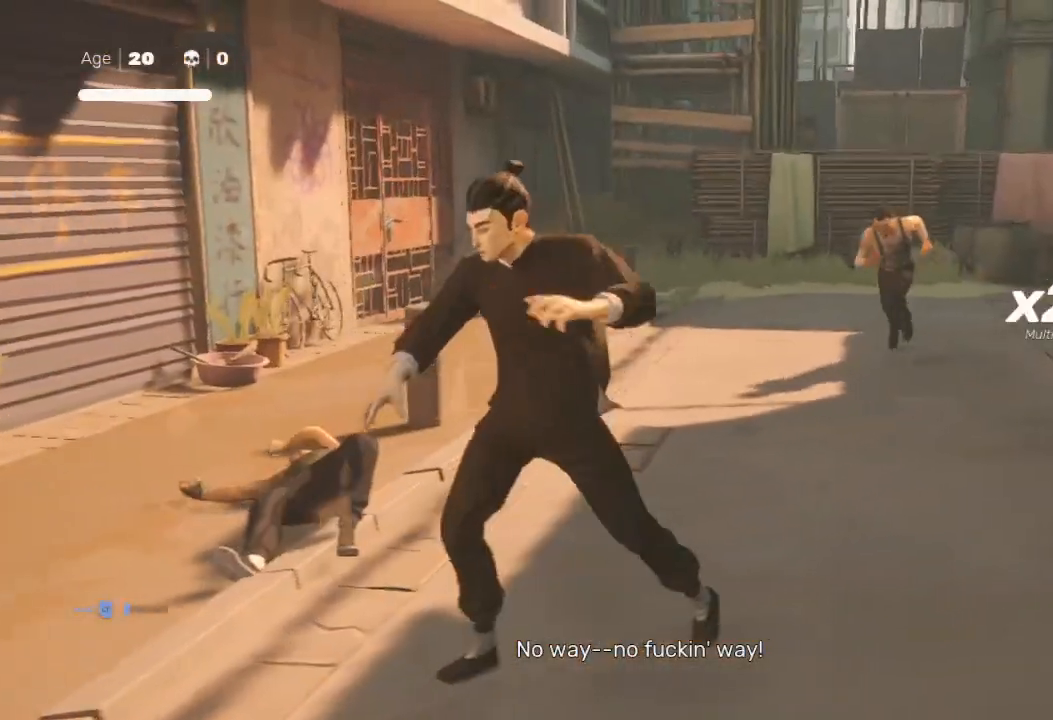
{"buttons": [], "left_stick": "center", "right_stick": "center", "events": [[333, "left_stick", "center"], [400, "left_stick", "up-right"], [433, "R2", "up"], [500, "left_stick", "center"]]}
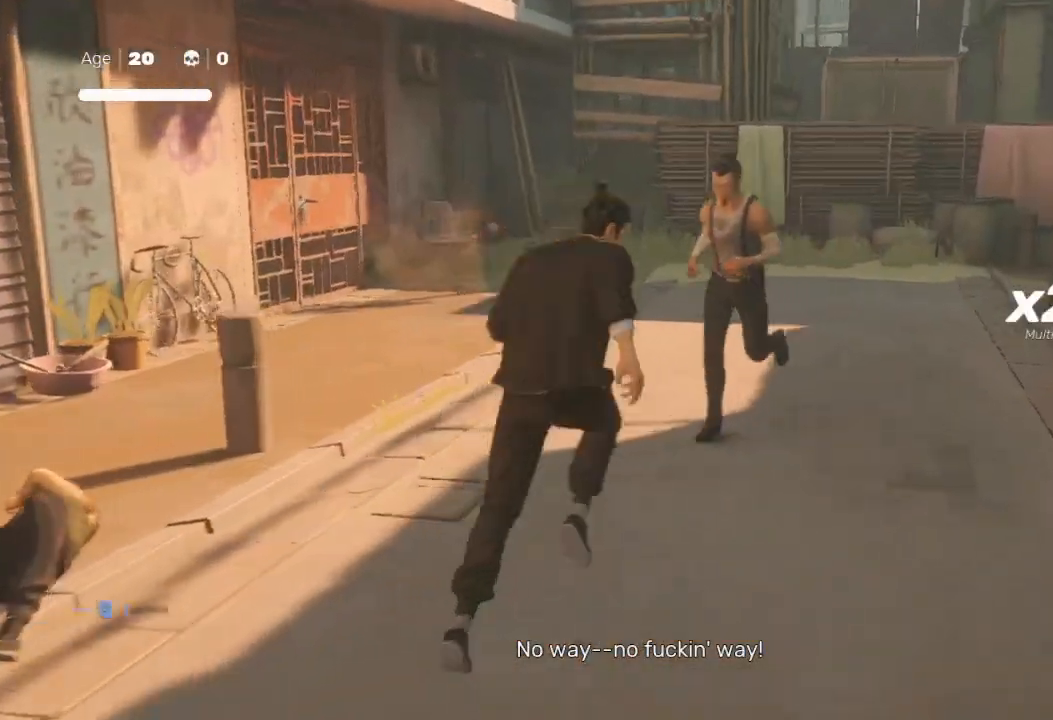
{"buttons": [], "left_stick": "down-left", "right_stick": "center", "events": [[33, "left_stick", "up"], [67, "Y", "down"], [200, "Y", "up"], [267, "left_stick", "center"], [500, "left_stick", "down-left"]]}